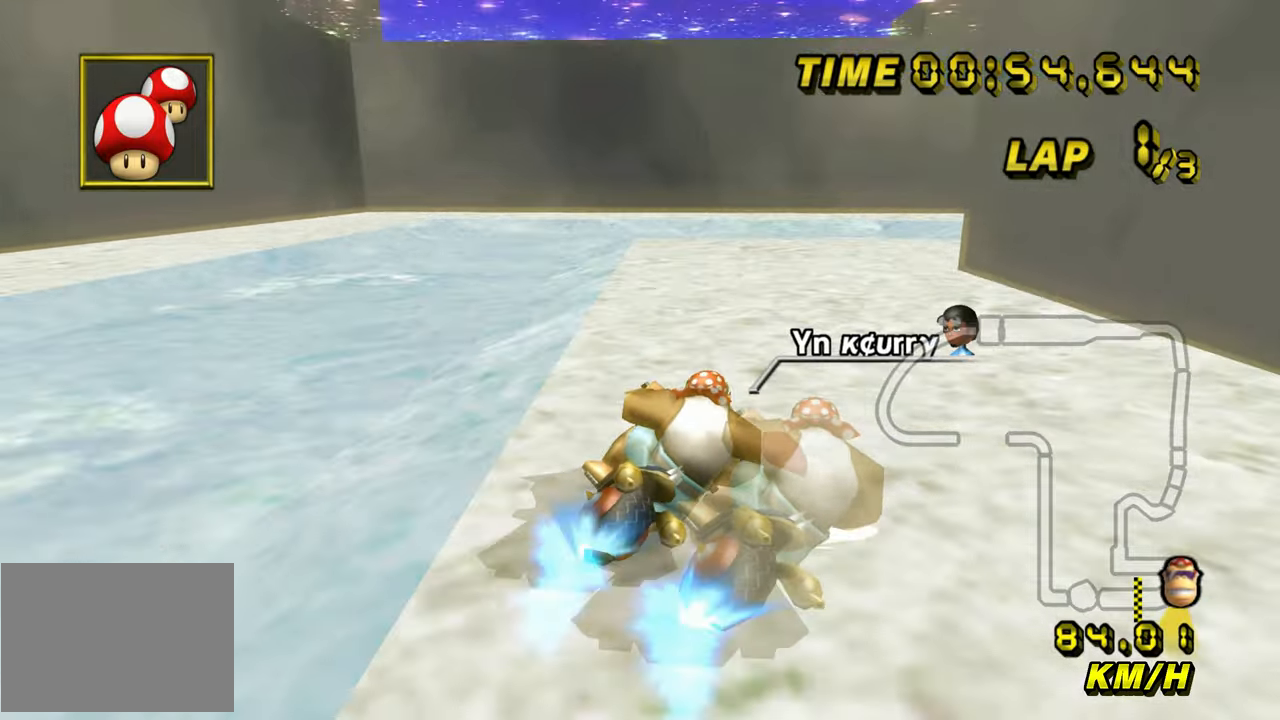
Gameplay with a controller (Nintendo layout); each line is a JSON object with the inputs held at the frame after it. "events" lists button and stick changes between this image and that frame as [ms after this image, input, new state], when the widget could be followed in between. Not read: B C_DOWN C_LEFT C_RIGHT C_UP L3 R3 Z.
{"buttons": ["A", "R1"], "left_stick": "right", "events": []}
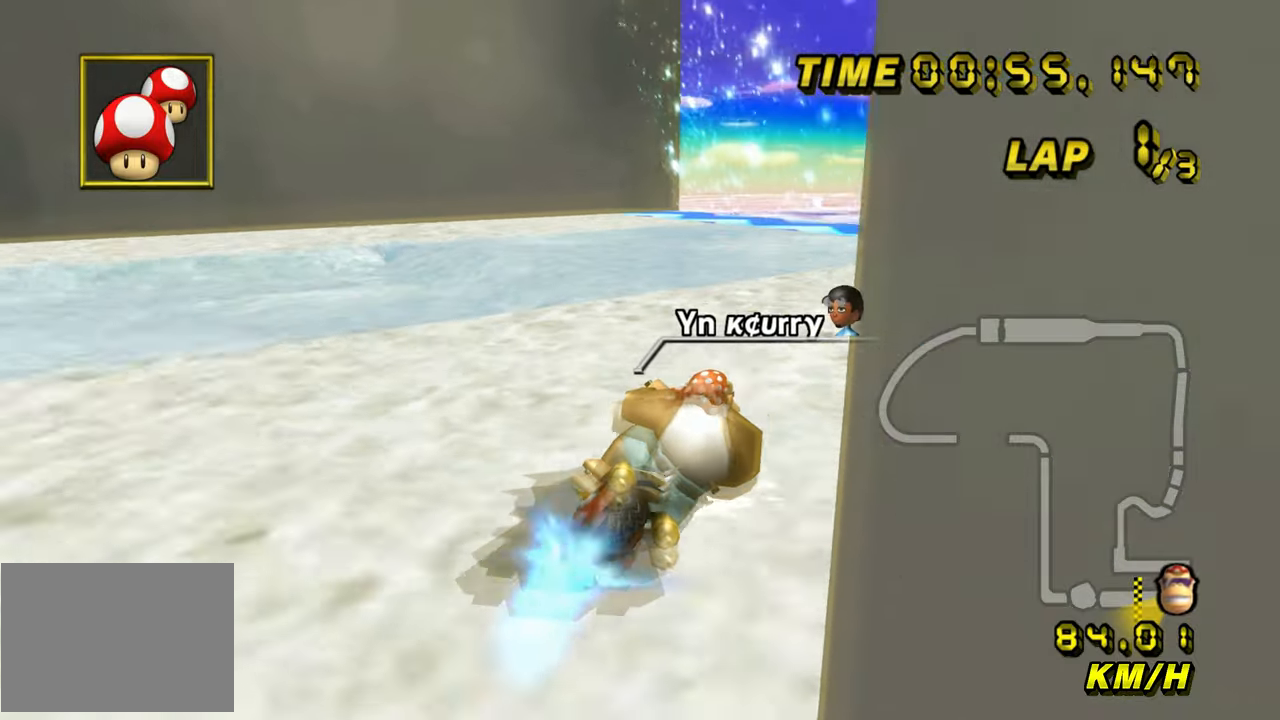
{"buttons": ["A"], "left_stick": "right", "events": [[150, "R1", "up"]]}
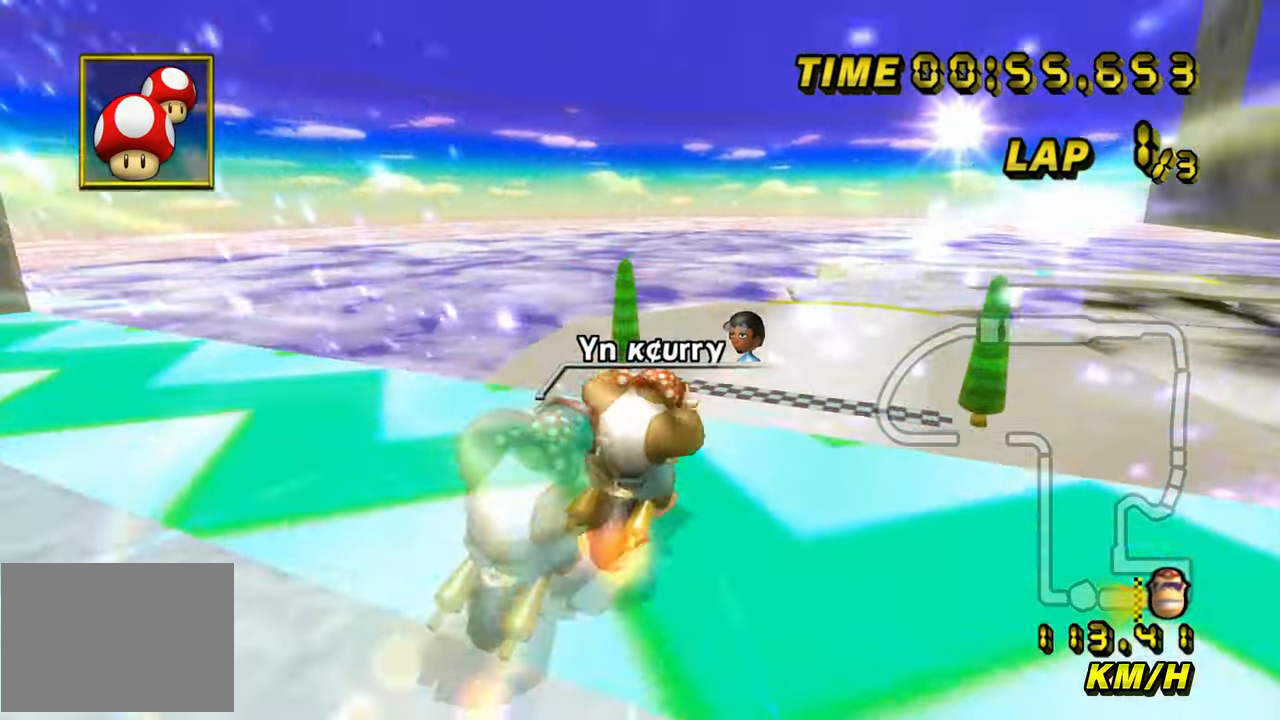
{"buttons": ["A"], "left_stick": "up", "events": [[83, "left_stick", "center"], [483, "left_stick", "up"]]}
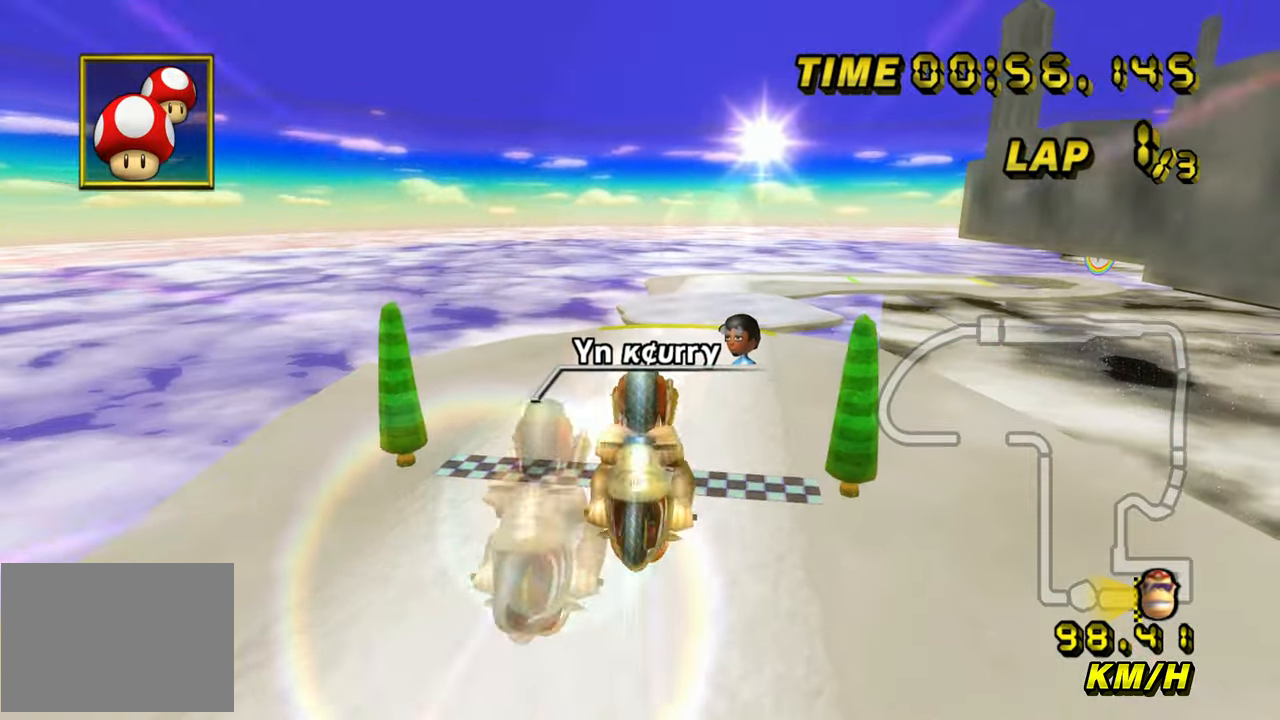
{"buttons": ["A"], "left_stick": "up", "events": []}
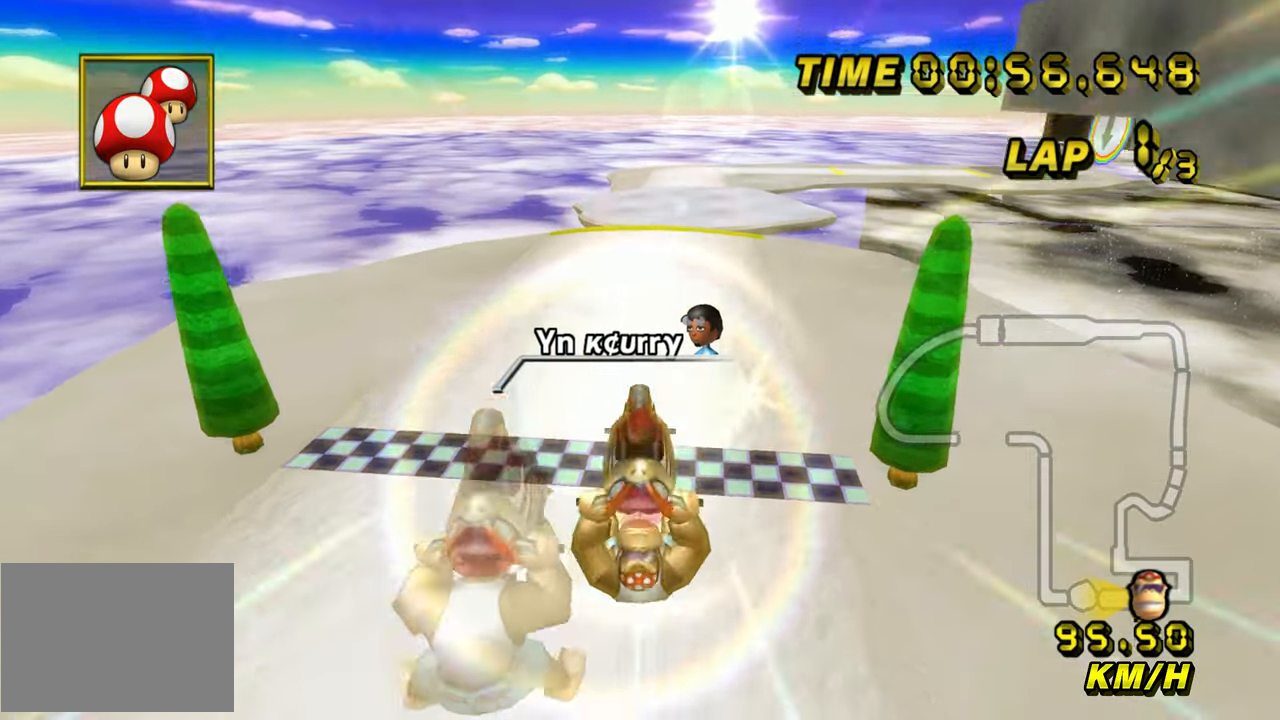
{"buttons": ["A"], "left_stick": "up", "events": []}
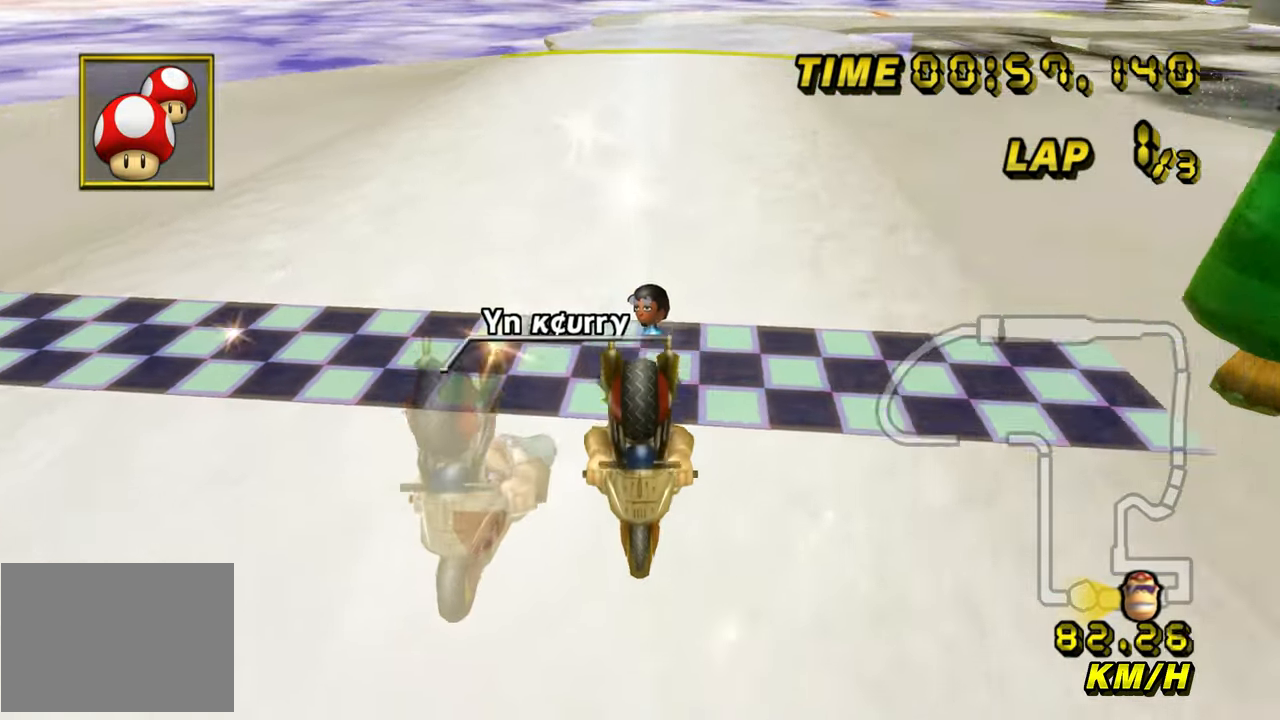
{"buttons": ["A"], "left_stick": "center", "events": [[183, "left_stick", "center"]]}
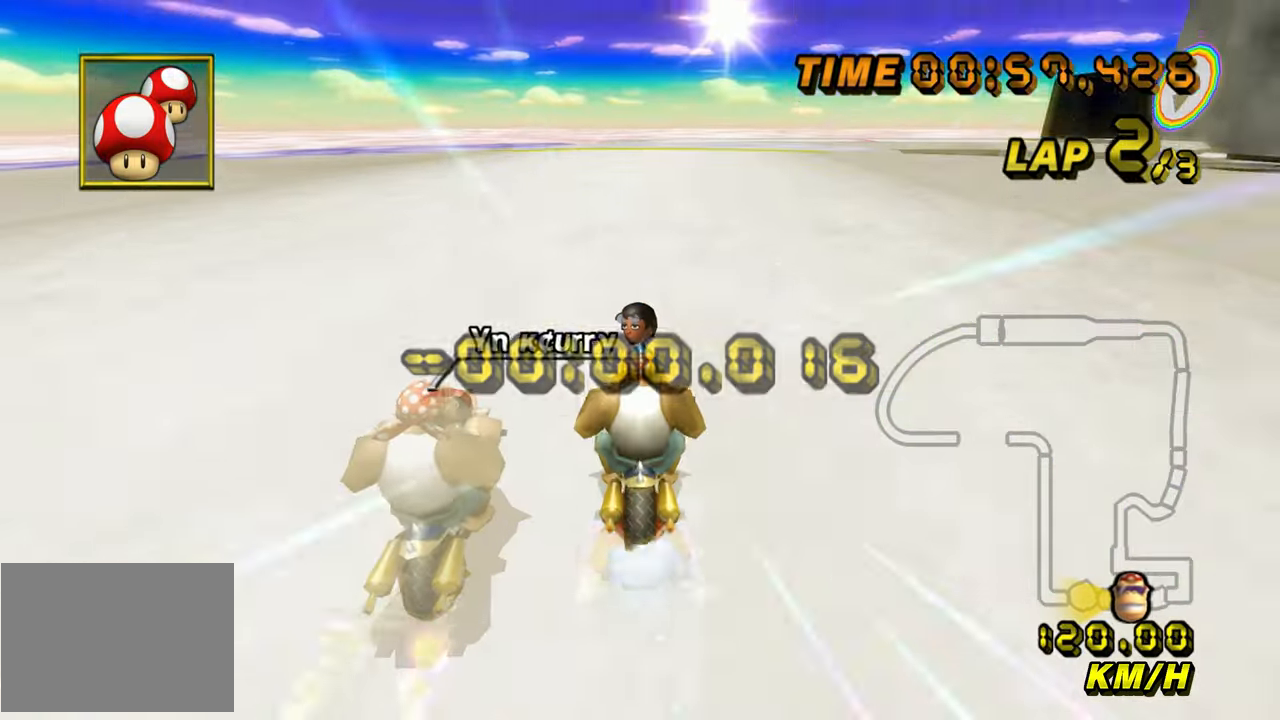
{"buttons": ["A"], "left_stick": "right", "events": [[300, "left_stick", "right"]]}
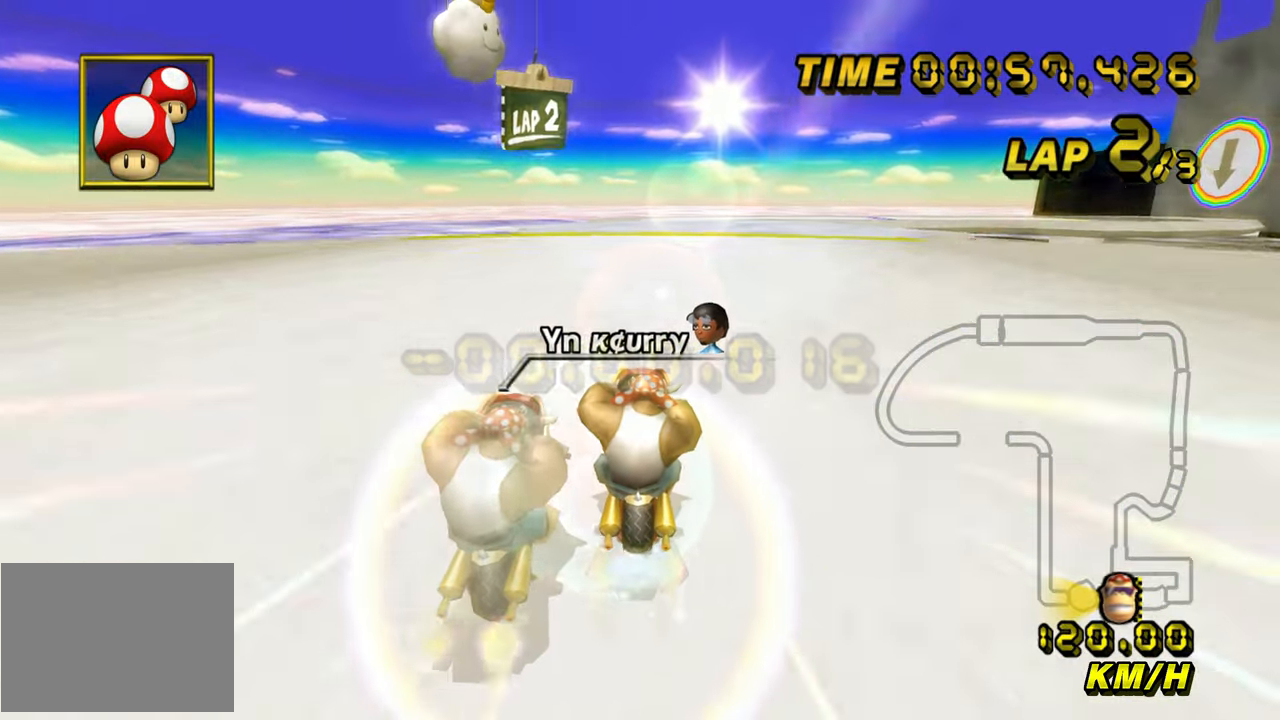
{"buttons": ["A"], "left_stick": "right", "events": []}
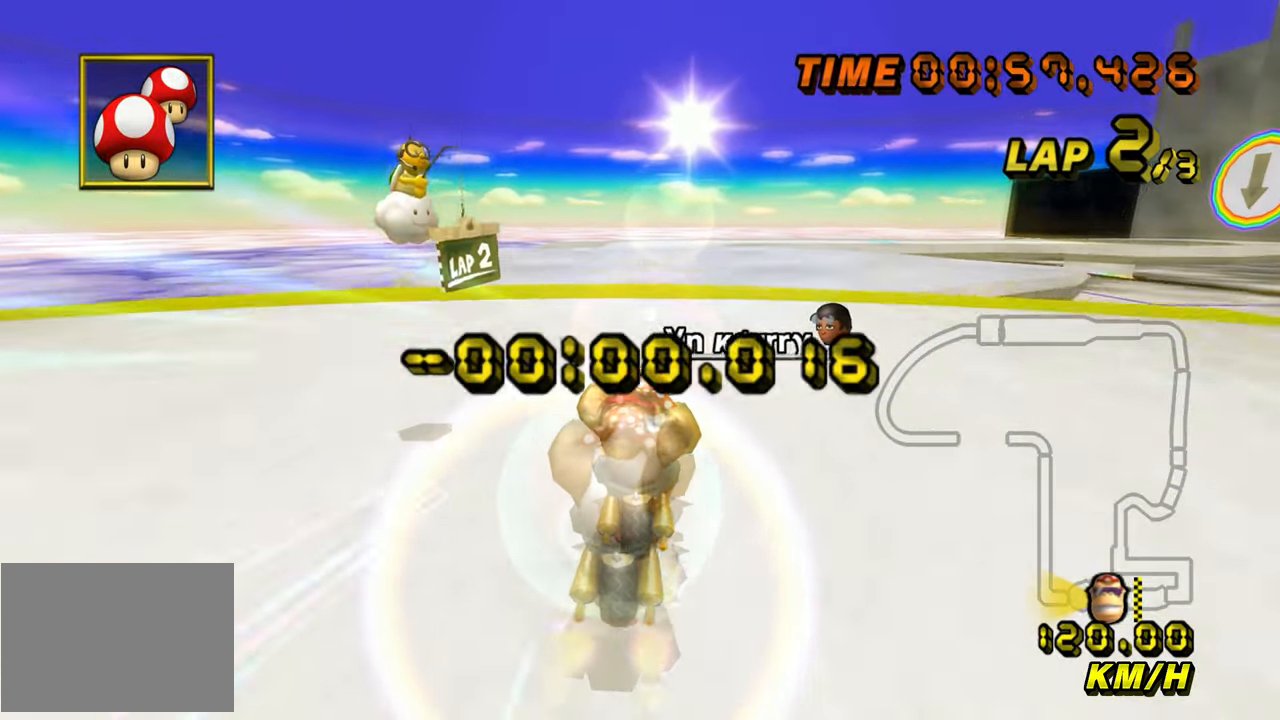
{"buttons": ["A", "R1"], "left_stick": "center", "events": [[117, "left_stick", "center"], [283, "R1", "down"]]}
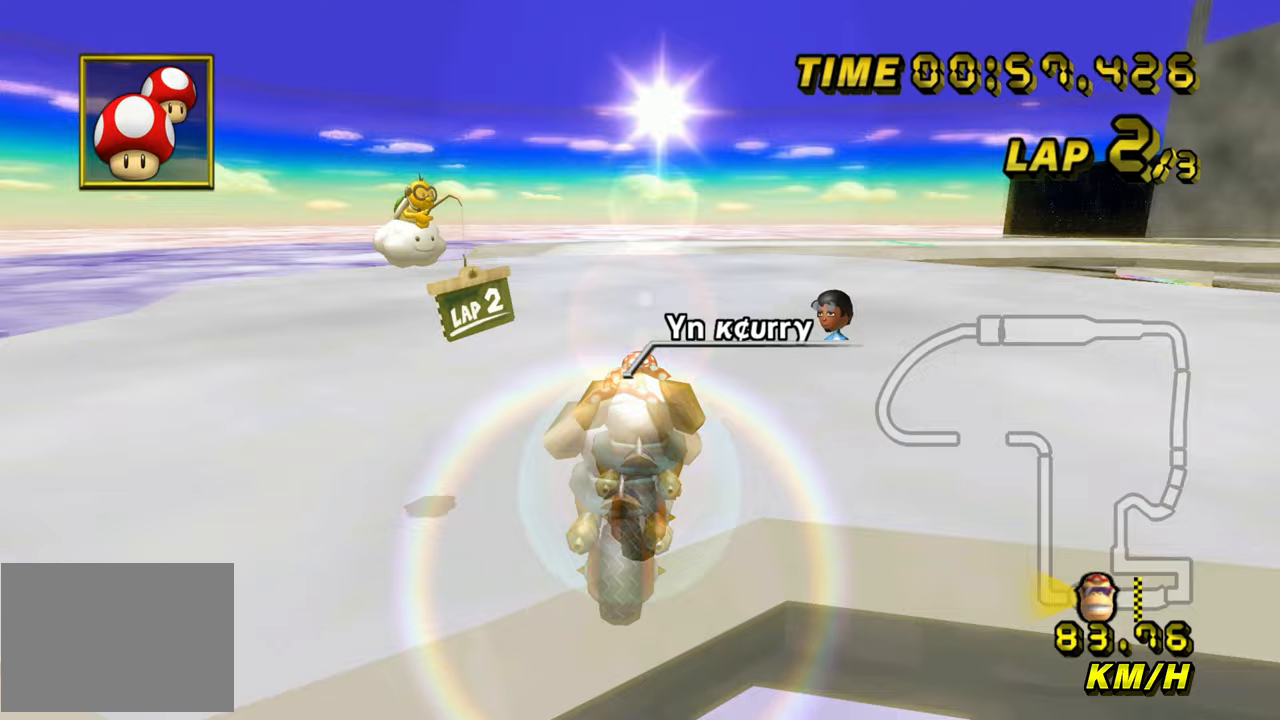
{"buttons": ["A"], "left_stick": "up", "events": [[67, "R1", "up"], [200, "left_stick", "up"]]}
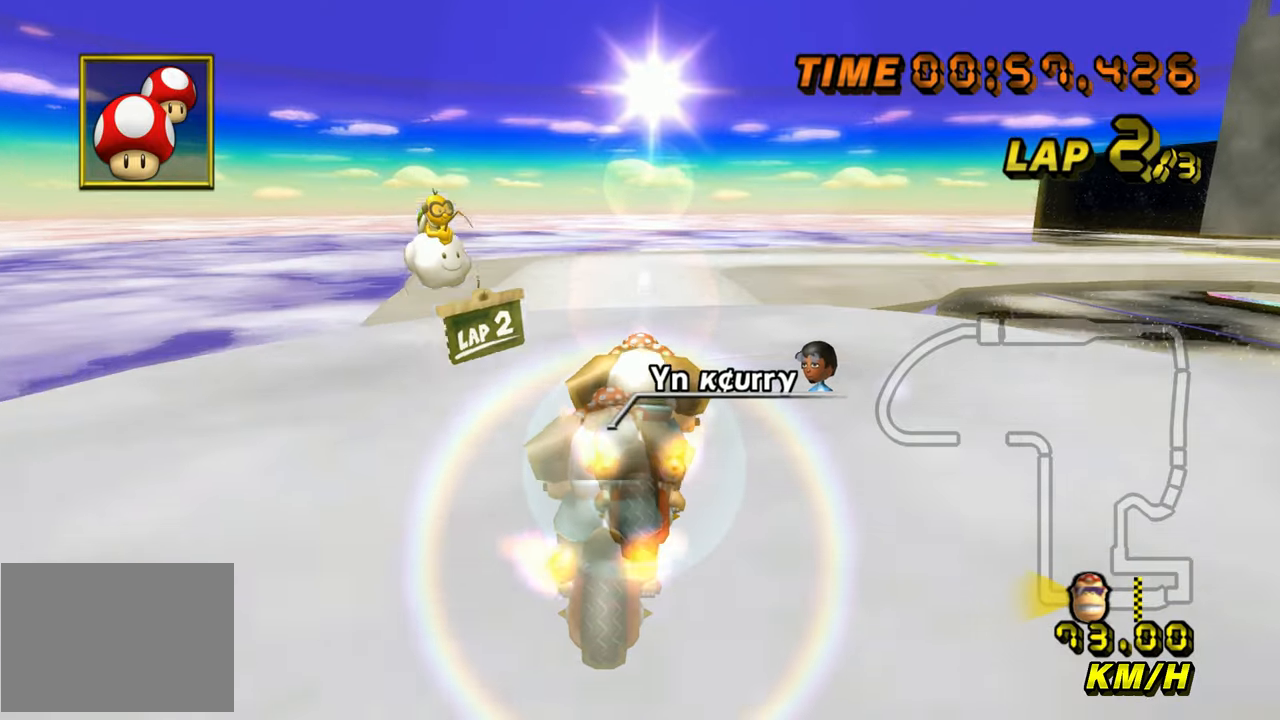
{"buttons": ["A"], "left_stick": "up", "events": []}
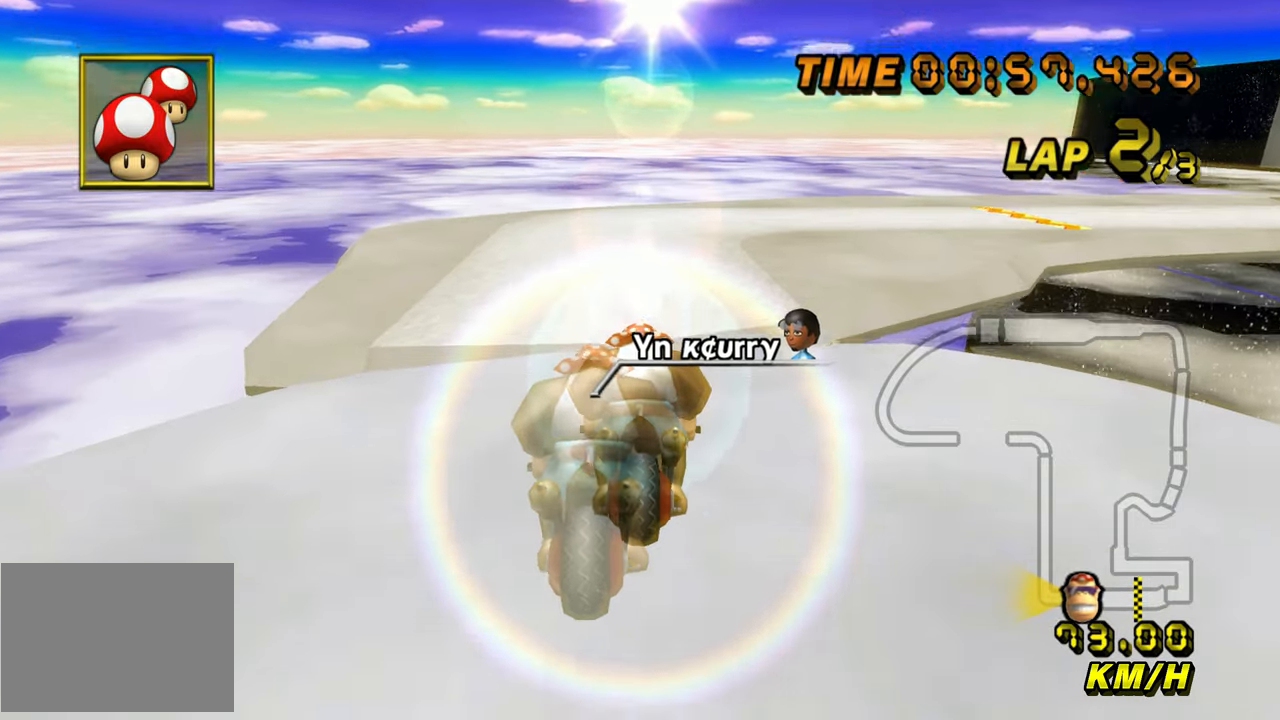
{"buttons": ["A", "R1"], "left_stick": "up-right", "events": [[383, "R1", "down"], [400, "left_stick", "up-right"]]}
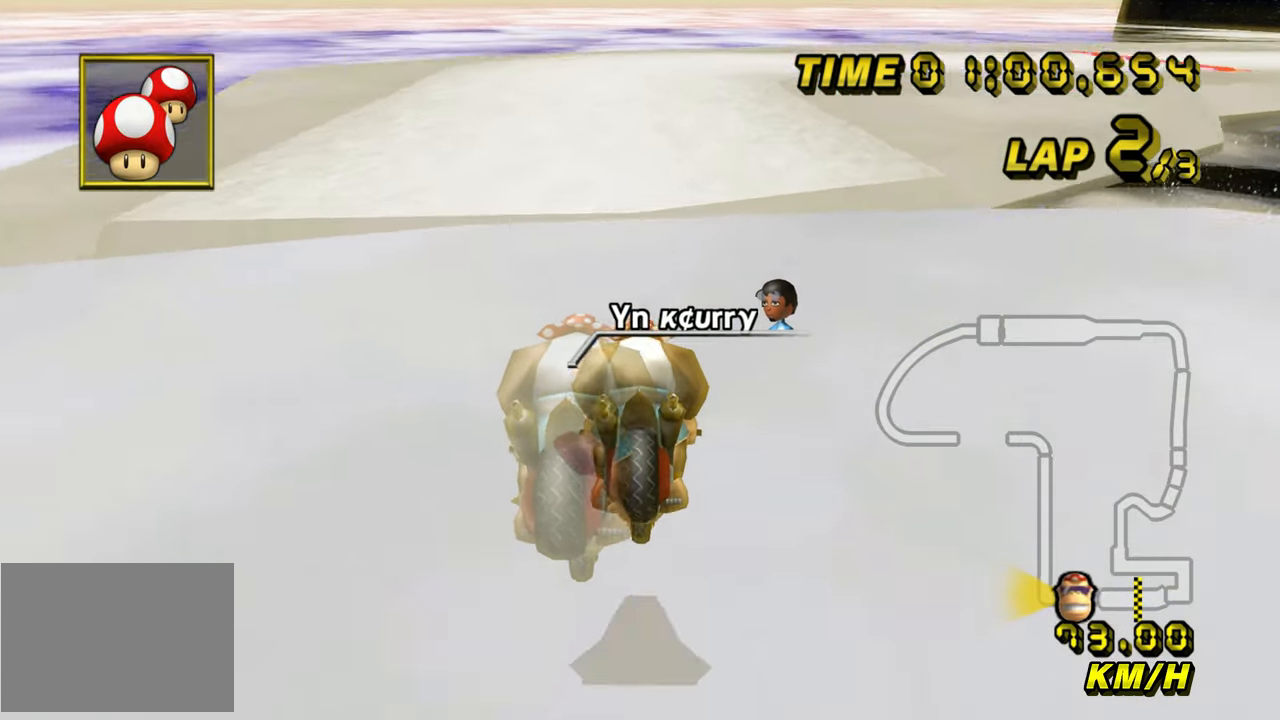
{"buttons": ["A", "R1"], "left_stick": "center", "events": [[17, "left_stick", "center"]]}
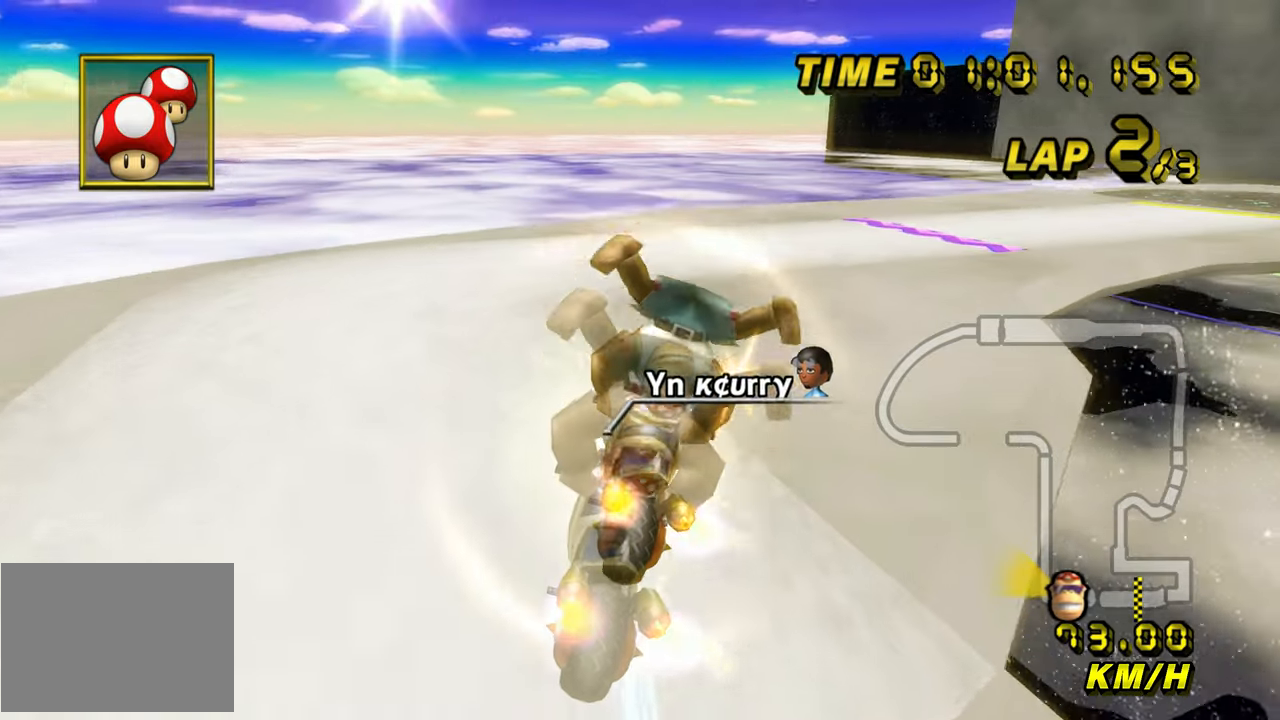
{"buttons": ["A", "R1"], "left_stick": "up", "events": [[83, "left_stick", "up"]]}
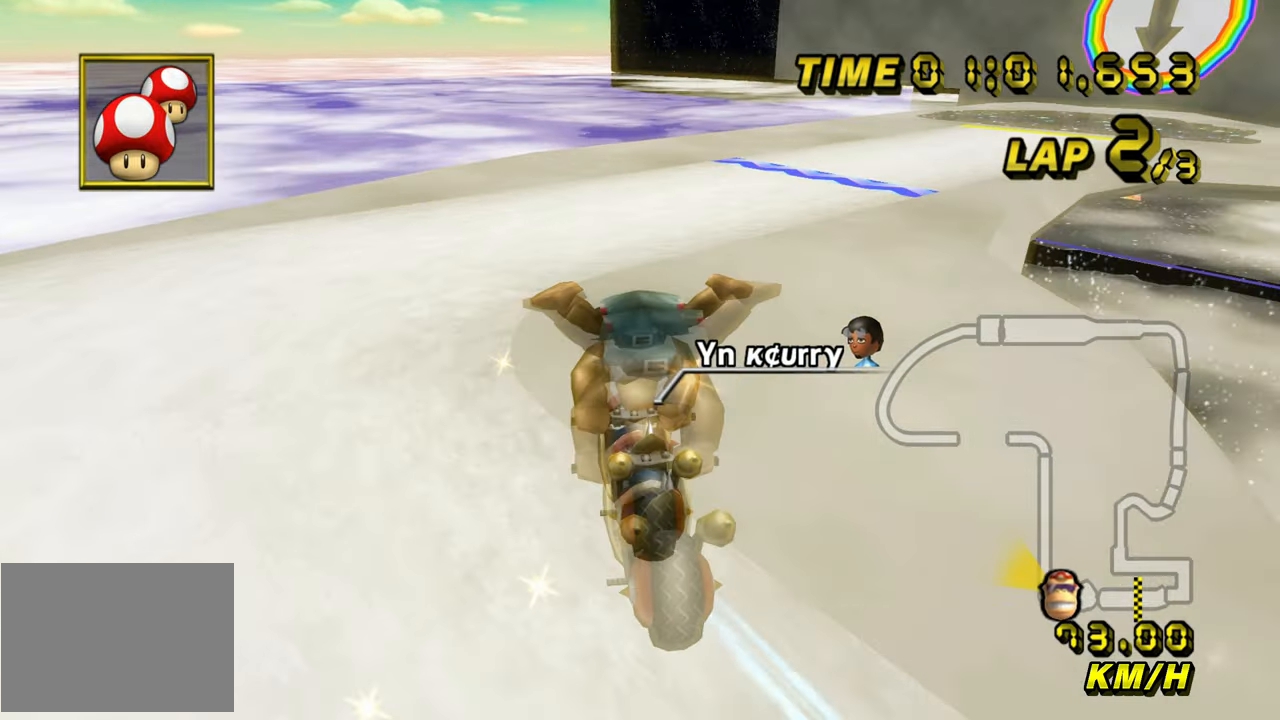
{"buttons": ["A", "R1"], "left_stick": "center", "events": [[400, "left_stick", "center"]]}
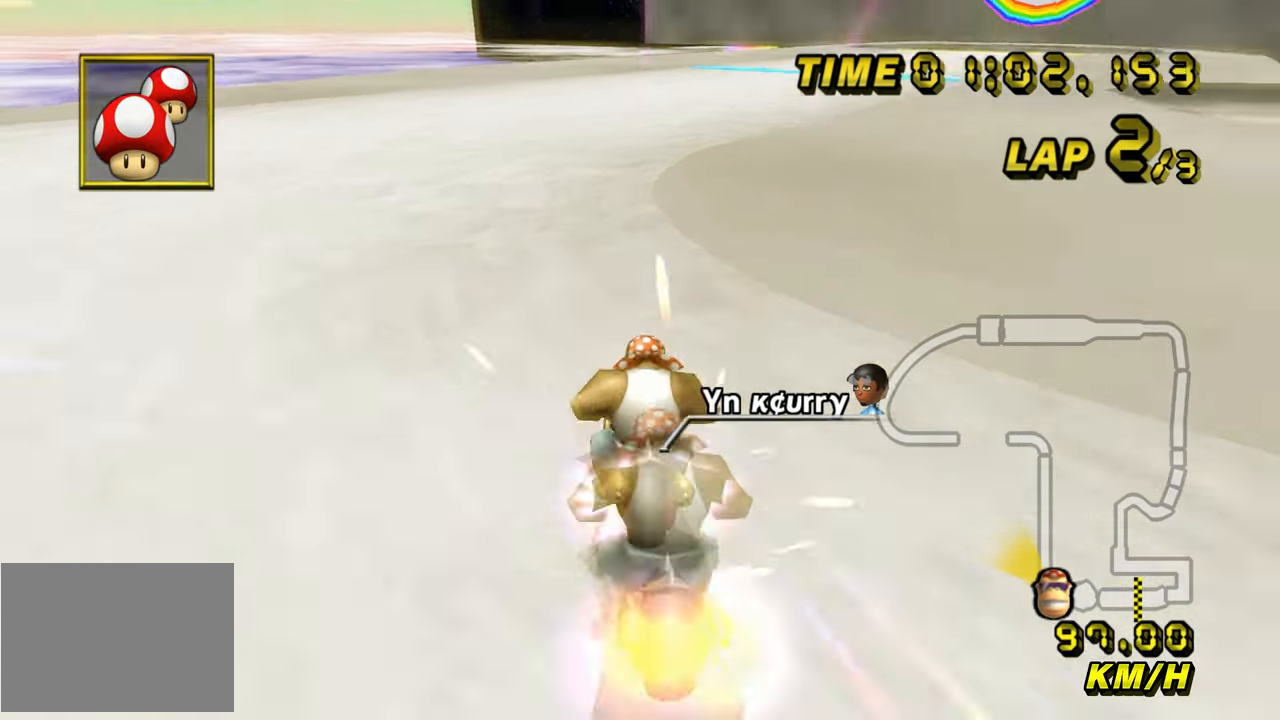
{"buttons": ["A"], "left_stick": "right", "events": [[100, "left_stick", "right"], [433, "R1", "up"]]}
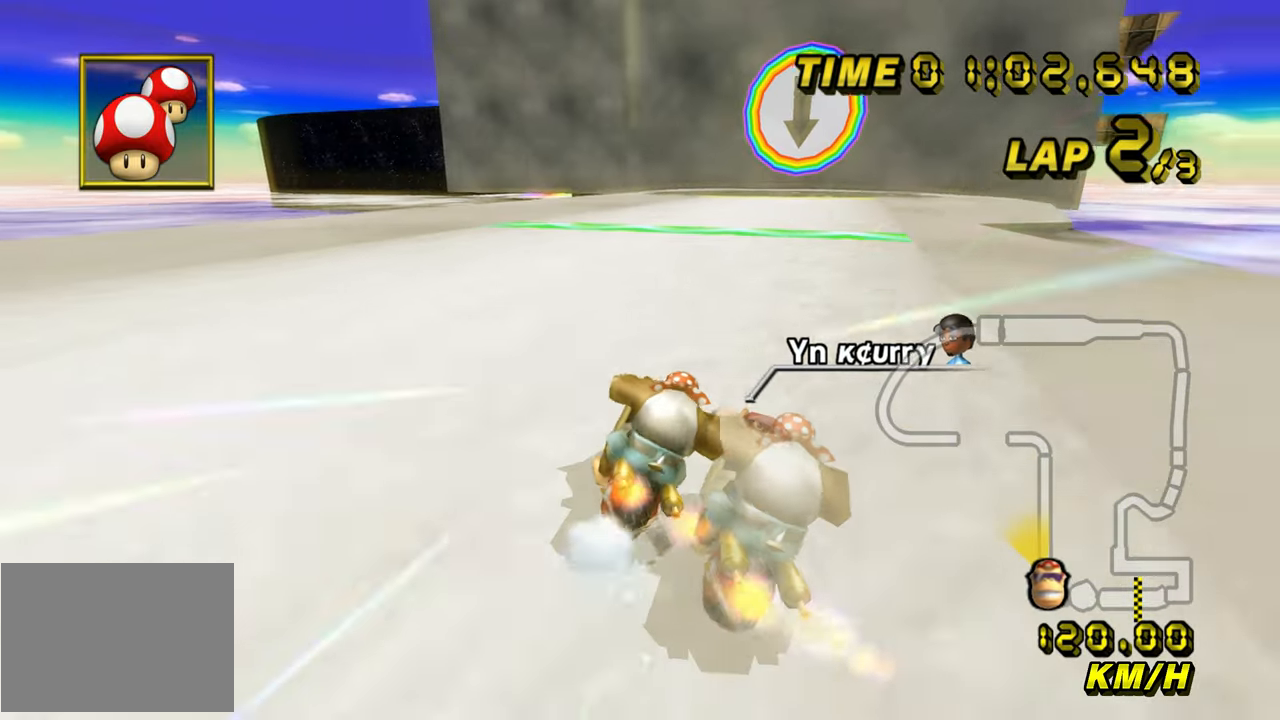
{"buttons": ["A"], "left_stick": "center", "events": [[167, "left_stick", "center"]]}
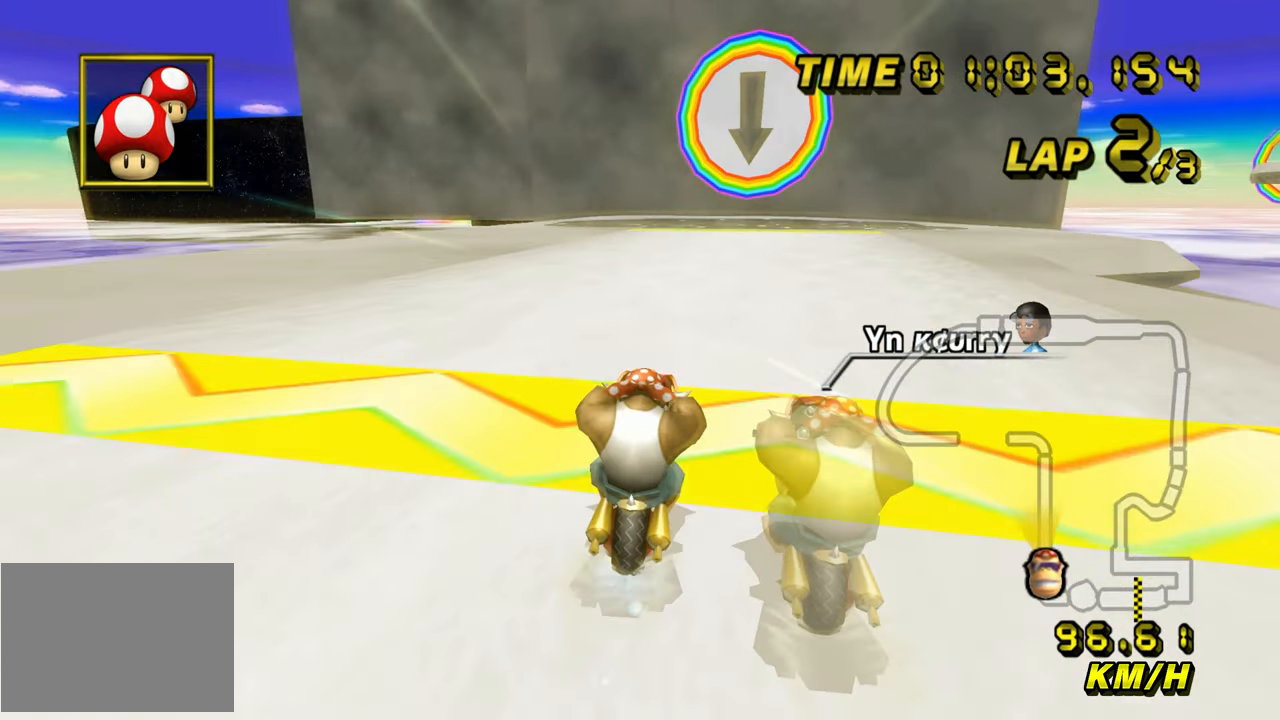
{"buttons": ["A"], "left_stick": "right", "events": [[117, "left_stick", "right"]]}
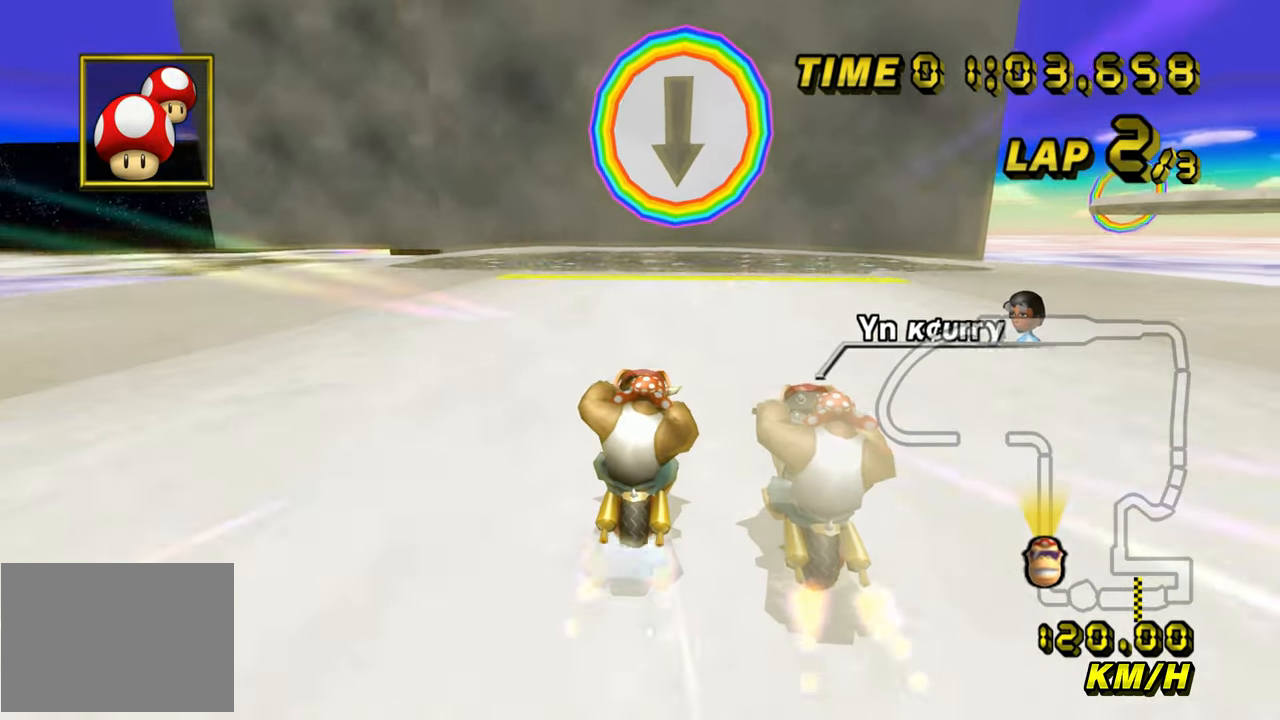
{"buttons": ["A"], "left_stick": "center", "events": [[100, "left_stick", "center"], [300, "R1", "down"], [500, "R1", "up"]]}
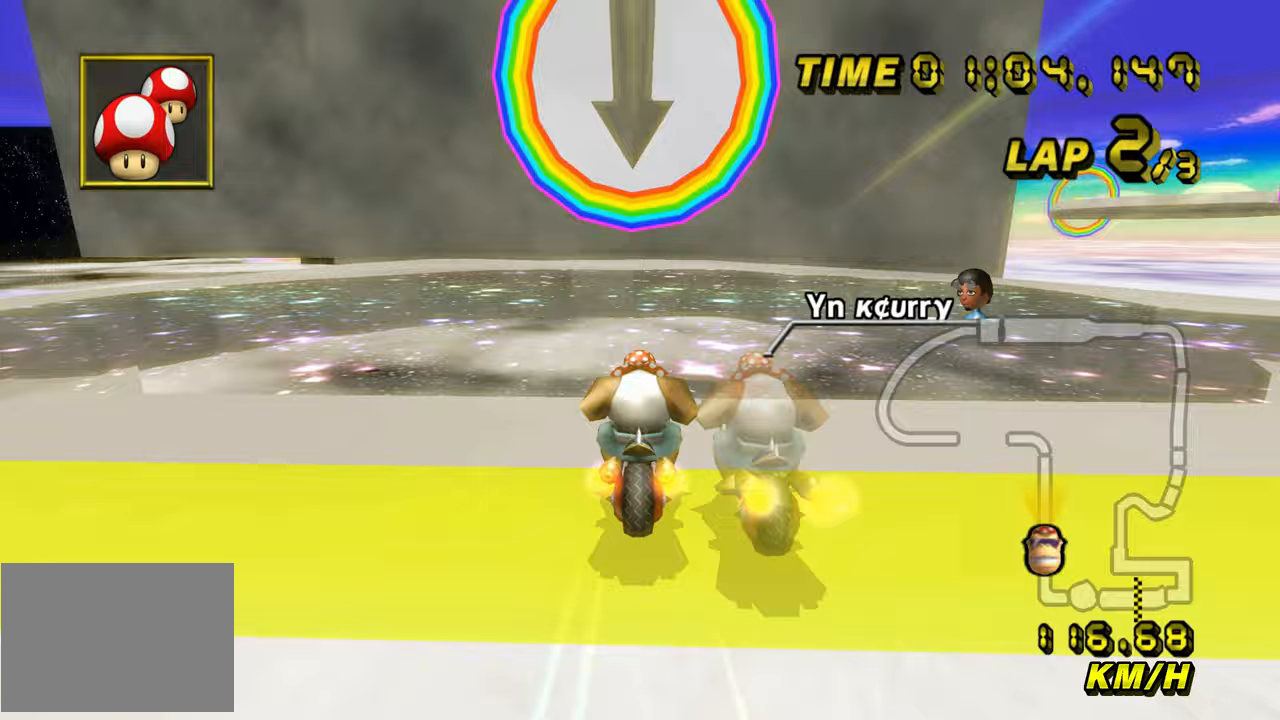
{"buttons": ["A"], "left_stick": "down", "events": [[300, "left_stick", "down"]]}
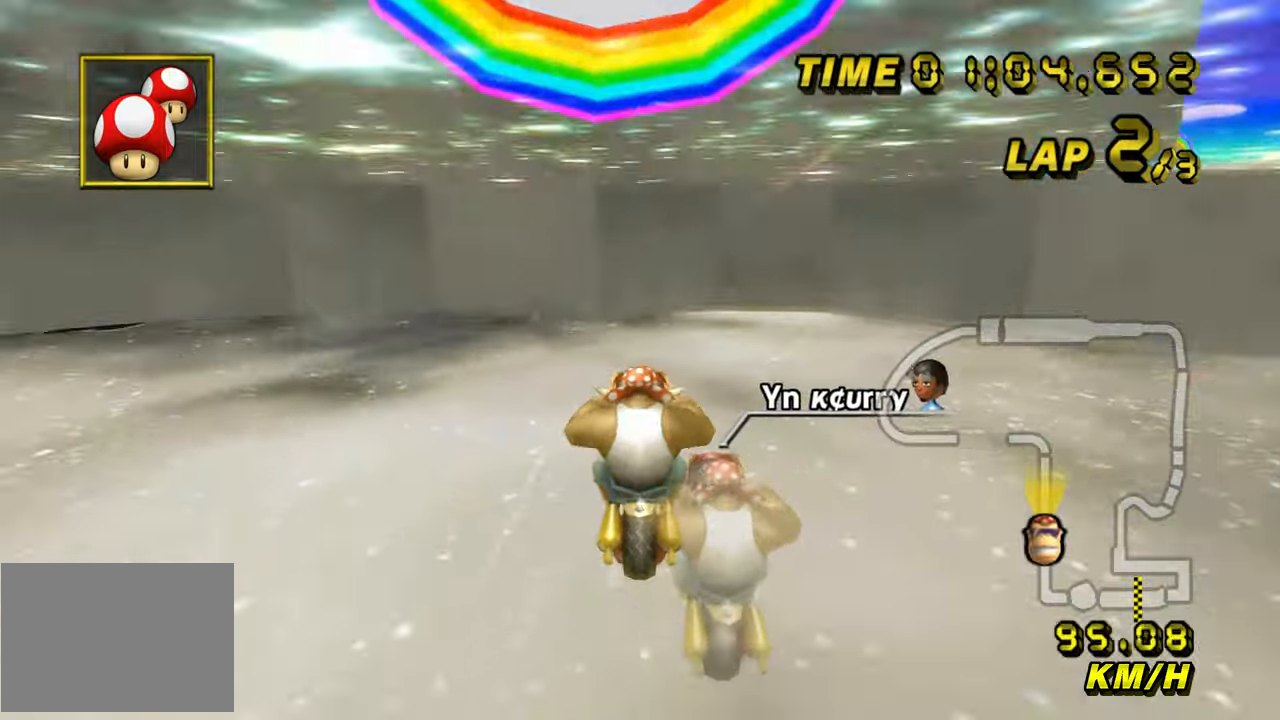
{"buttons": ["A"], "left_stick": "down", "events": []}
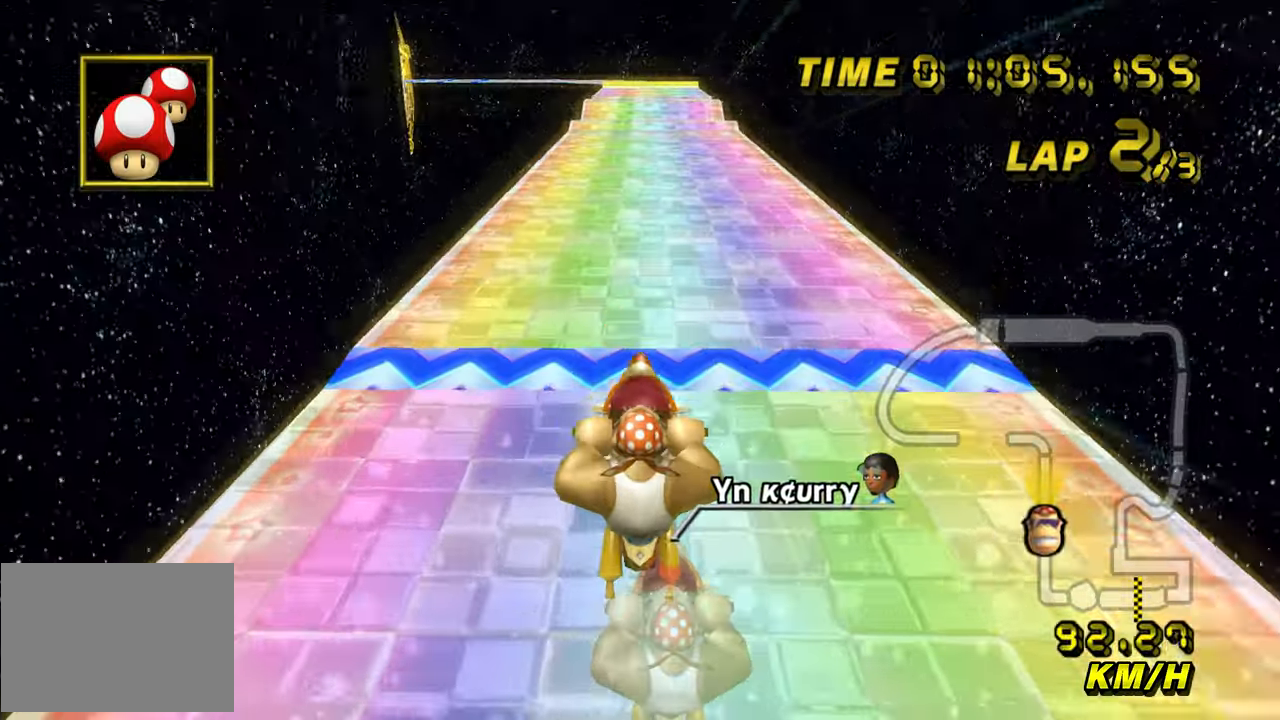
{"buttons": ["A"], "left_stick": "down", "events": []}
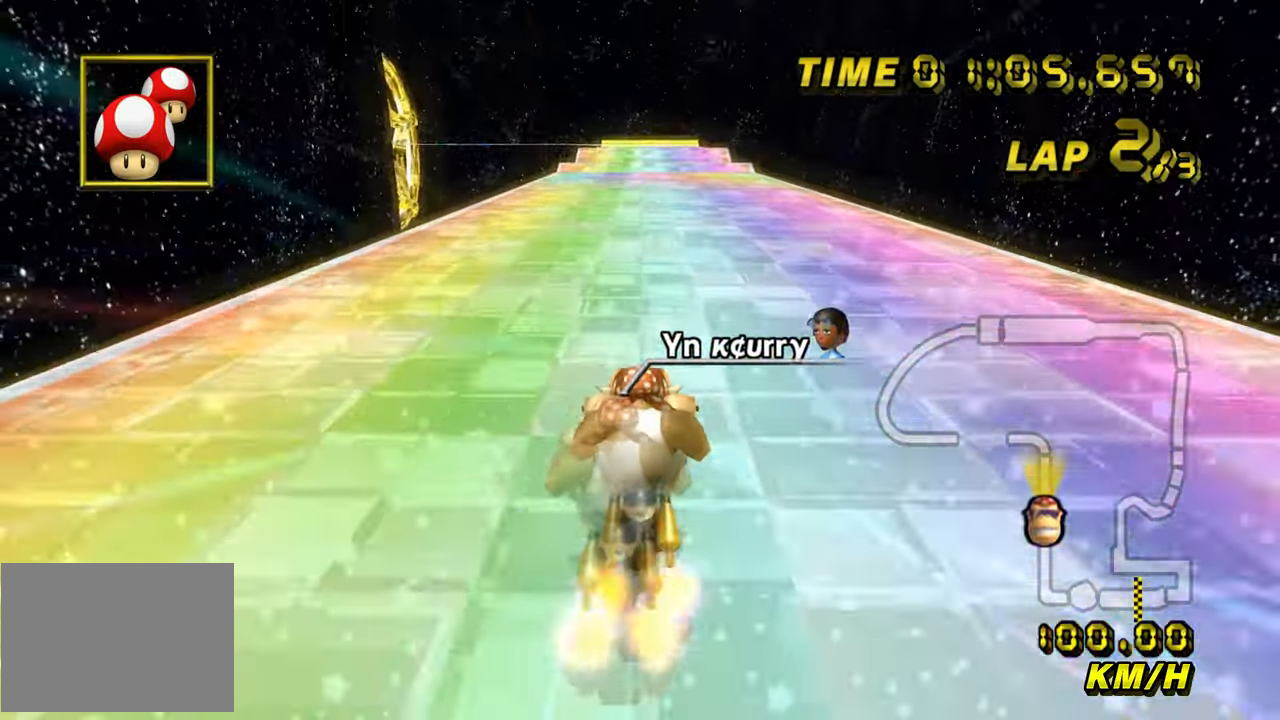
{"buttons": ["A"], "left_stick": "down", "events": []}
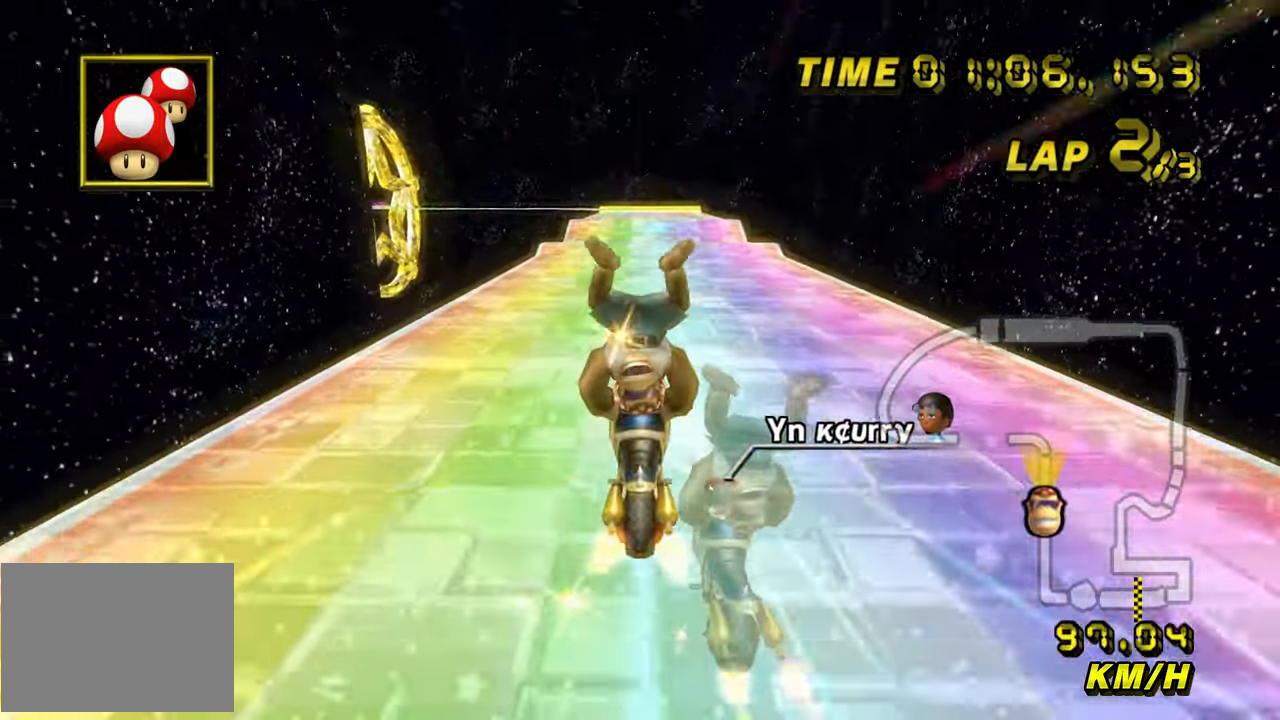
{"buttons": ["A"], "left_stick": "down-left", "events": [[283, "left_stick", "down-left"]]}
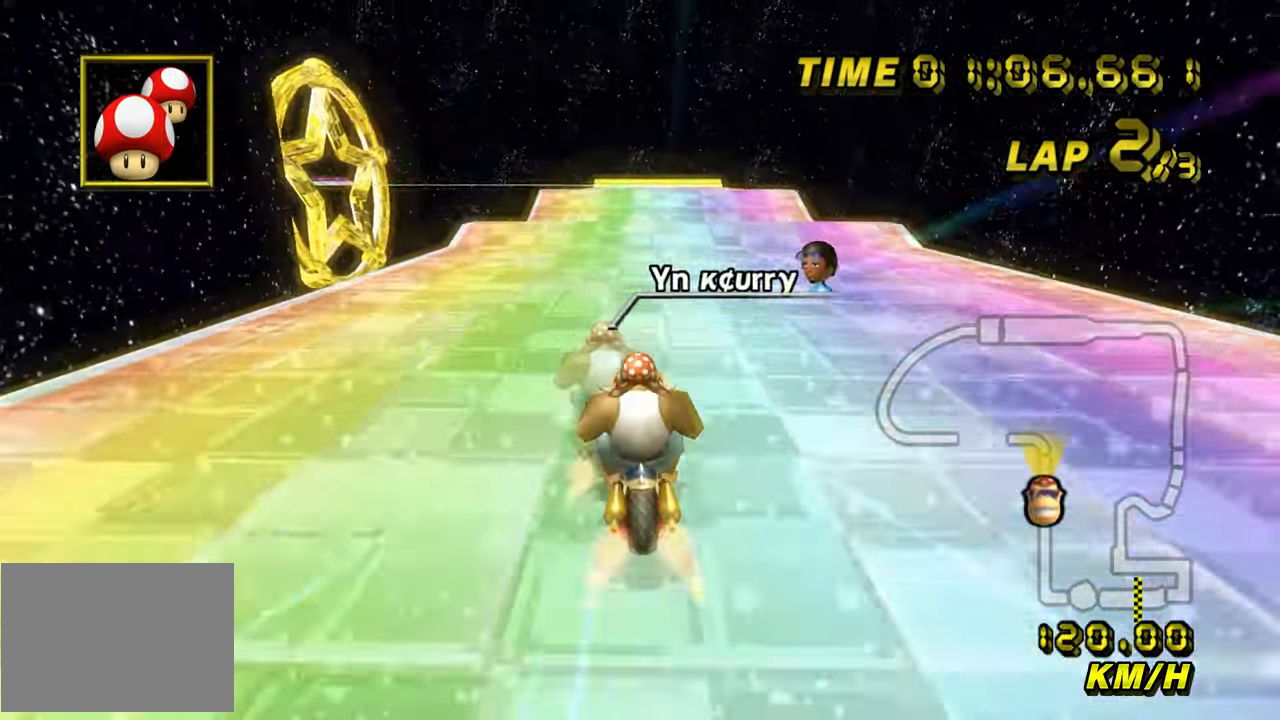
{"buttons": ["A"], "left_stick": "center", "events": [[500, "left_stick", "center"]]}
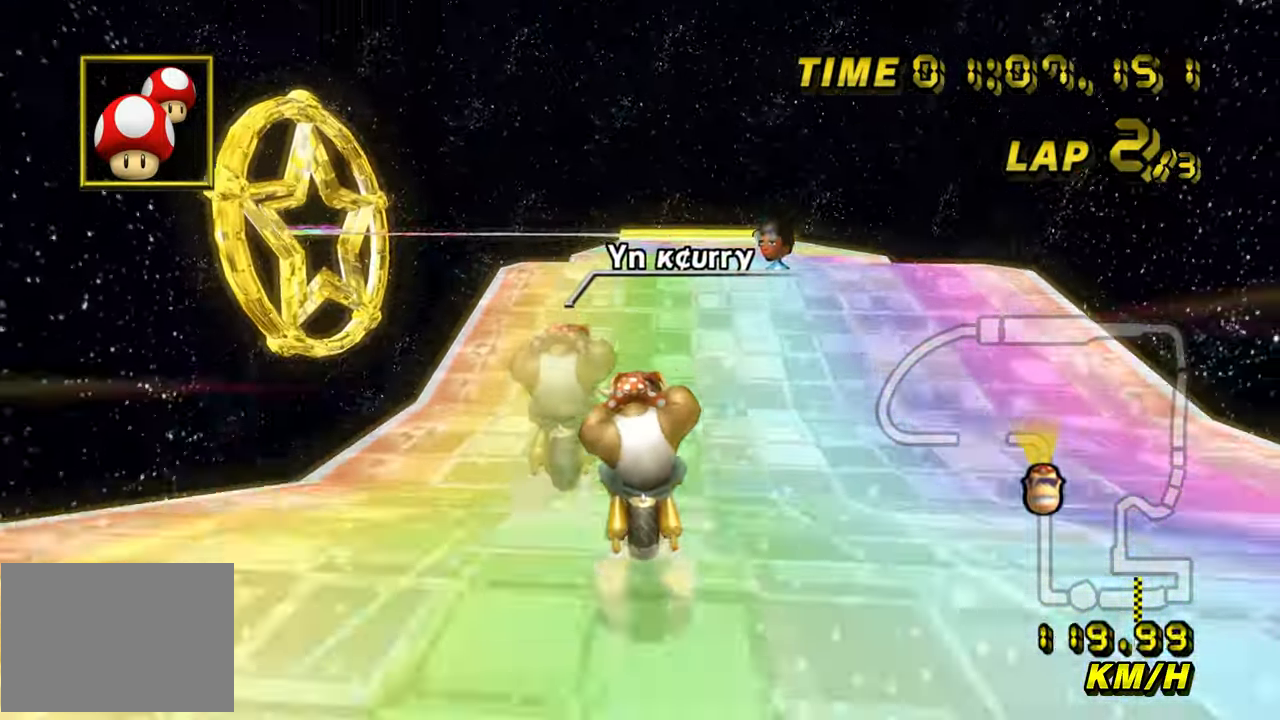
{"buttons": ["A"], "left_stick": "up", "events": [[167, "left_stick", "right"], [367, "left_stick", "up"]]}
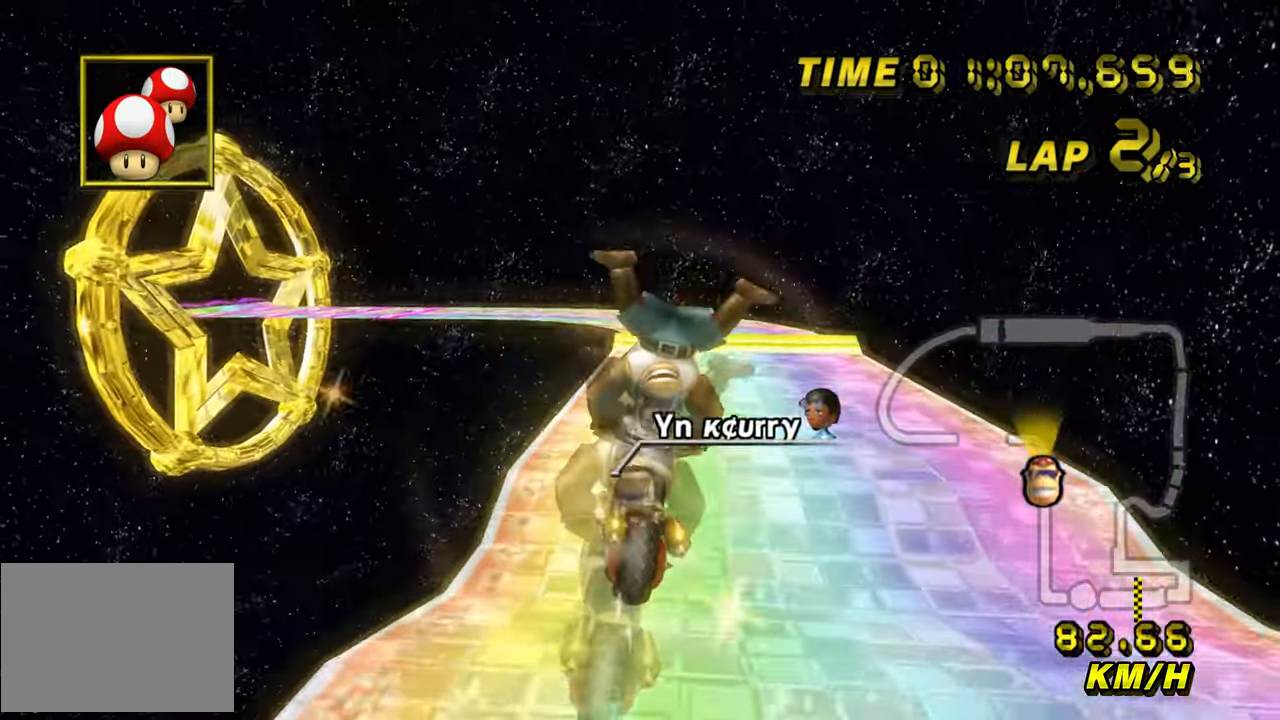
{"buttons": ["A"], "left_stick": "up", "events": []}
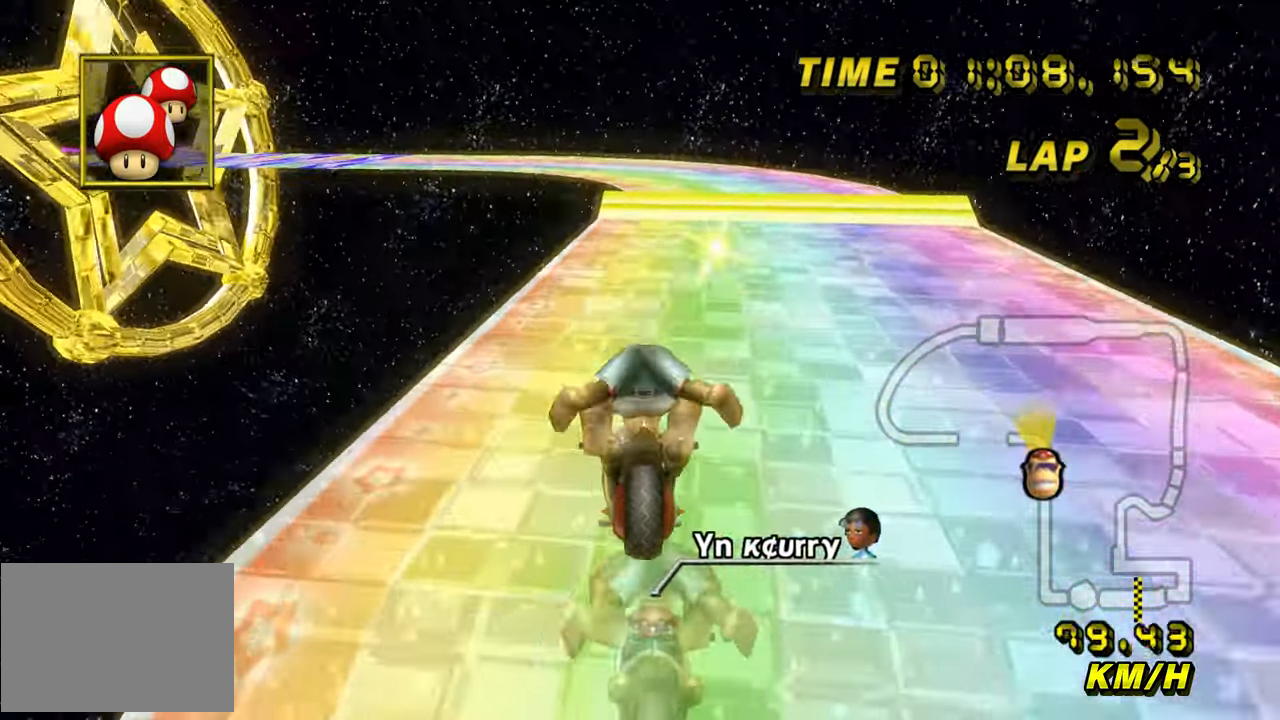
{"buttons": ["A"], "left_stick": "center", "events": [[200, "left_stick", "left"], [450, "left_stick", "center"]]}
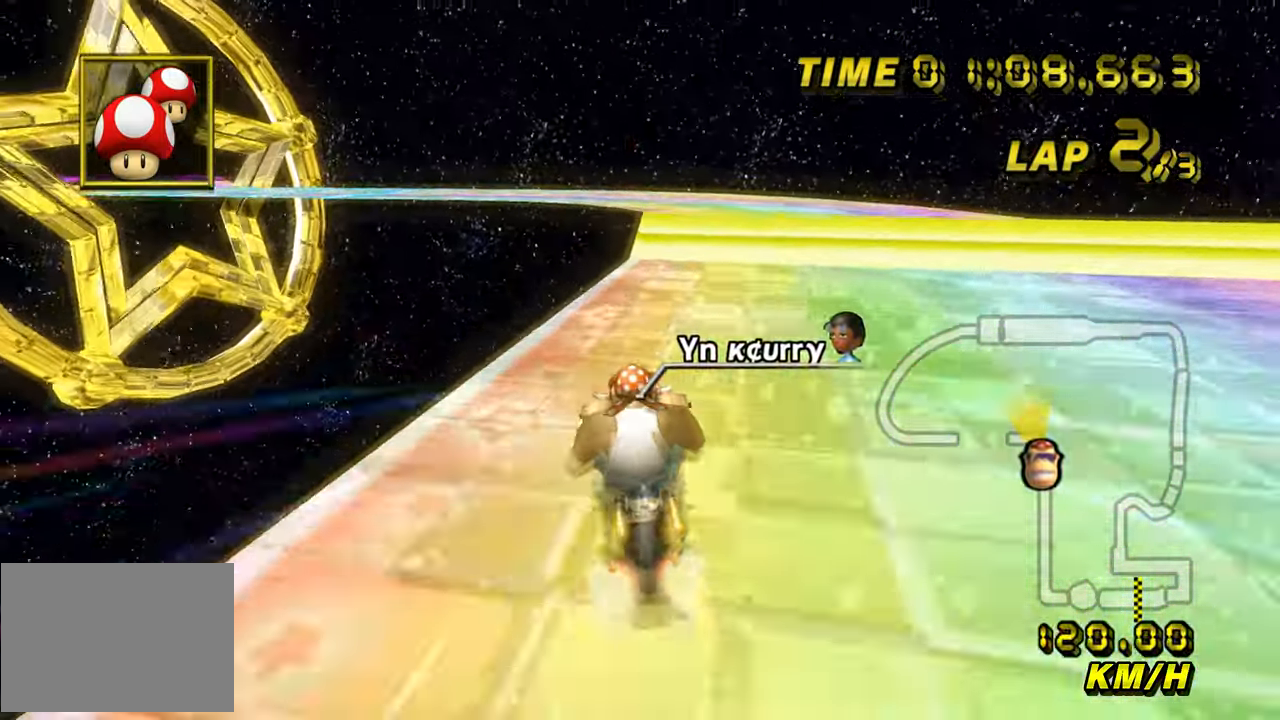
{"buttons": ["A", "R1"], "left_stick": "down-right", "events": [[250, "left_stick", "left"], [283, "R1", "down"], [367, "left_stick", "right"], [500, "left_stick", "down-right"]]}